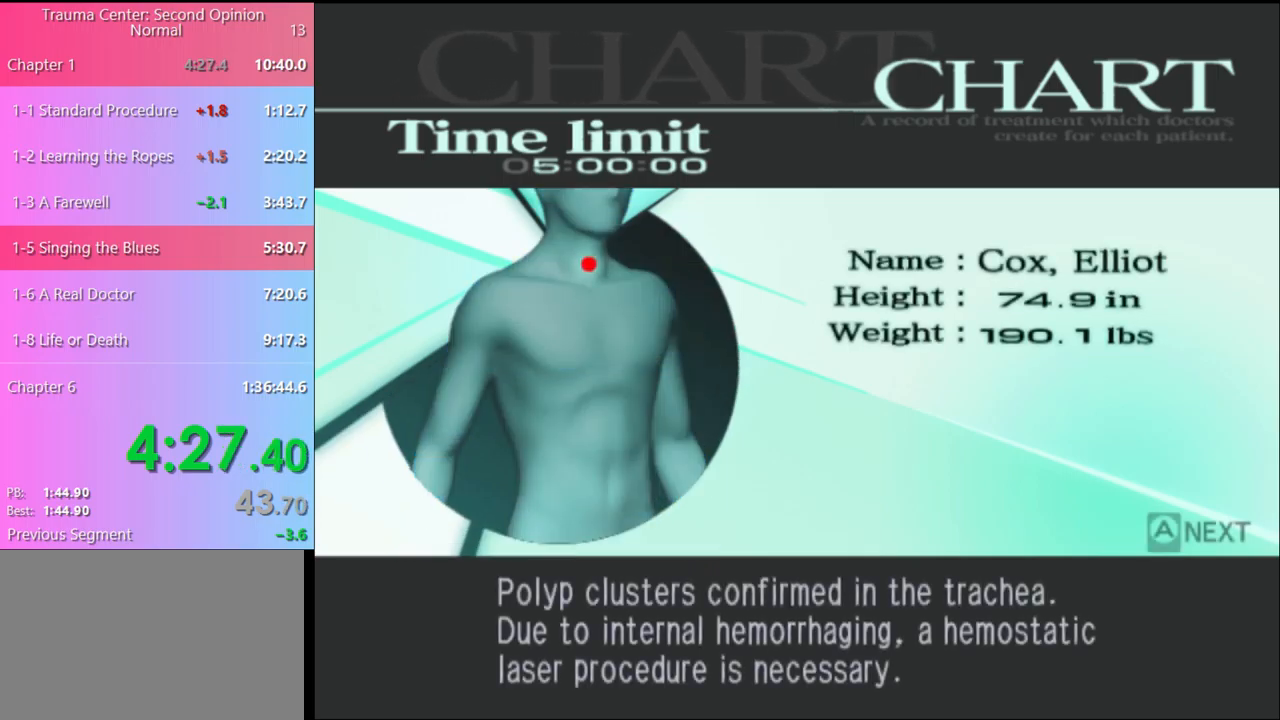
Gameplay with keyboard and mouse; each line is a JSON object with the keys and mouse buttons held at the frame after it. "events" lists presses ("down") and releases ("up") of "a", "alt", "c", "d", "e", "f", "q", "r", "s", "shift", "space", "v", "w", "mouse_left", "mouse_wheel", "mouse_right", "mouse_mb4" and "mouse_mb5" between this image and that frame as [ms after this image, input, new state], when the widget could be followed in between. "mouse_left", "mouse_wheel", "mouse_right", "mouse_mb4", "mouse_mb5" = the "left", "wheel", "right", "mb4", "mb5" buttons of the "mouse" list. No other keys are recorded. "wheel" means that the mouse wheel is clicked or scrolled. Mouse movement is not recorded.
{"keys": [], "mouse": ["left"], "events": [[133, "mouse_left", "down"], [200, "mouse_left", "up"], [267, "mouse_left", "down"], [367, "mouse_left", "up"], [467, "mouse_left", "down"]]}
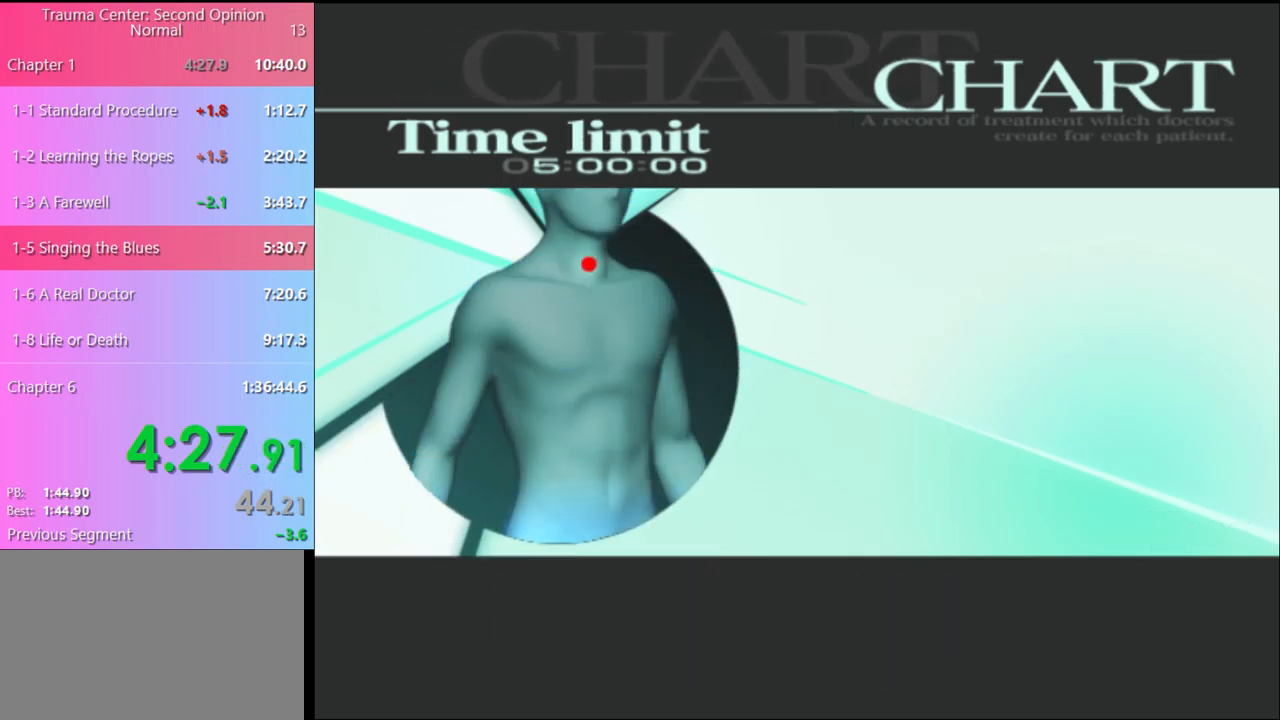
{"keys": [], "mouse": [], "events": [[33, "mouse_left", "up"], [133, "q", "down"], [200, "q", "up"], [267, "q", "down"], [333, "q", "up"], [433, "q", "down"], [500, "q", "up"]]}
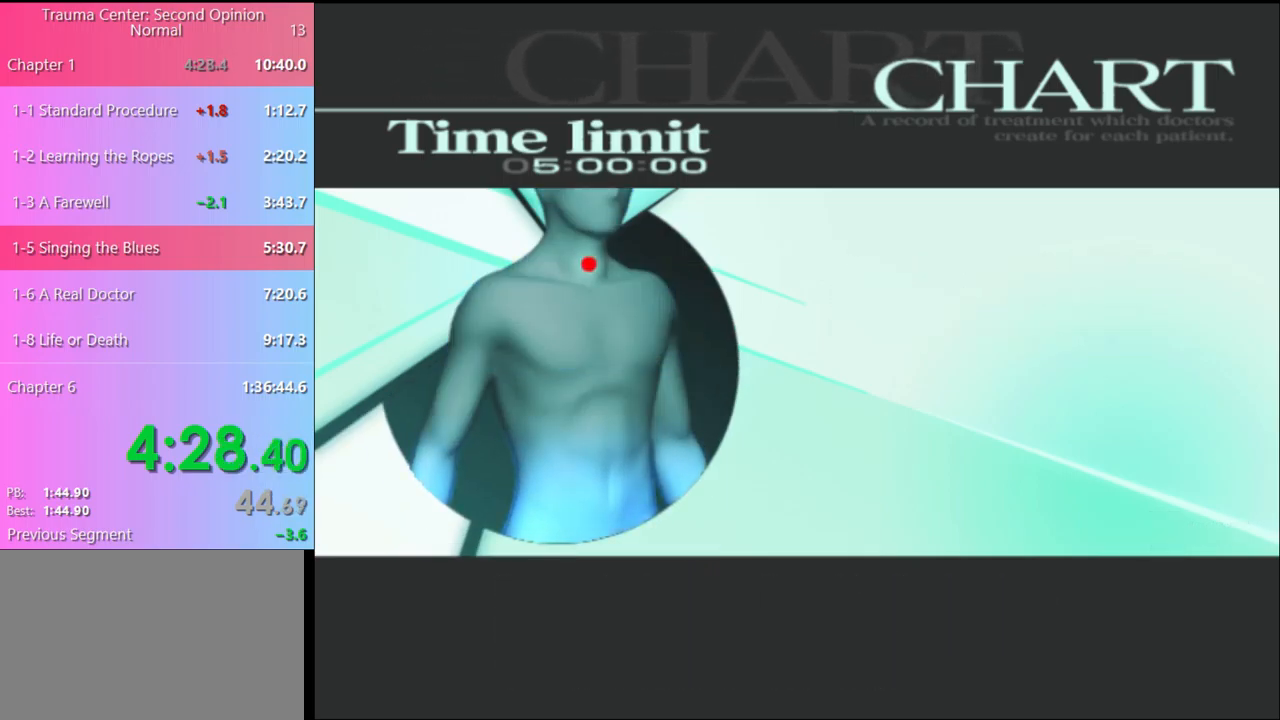
{"keys": [], "mouse": [], "events": [[67, "q", "down"], [133, "q", "up"], [233, "q", "down"], [300, "q", "up"], [367, "q", "down"], [467, "q", "up"]]}
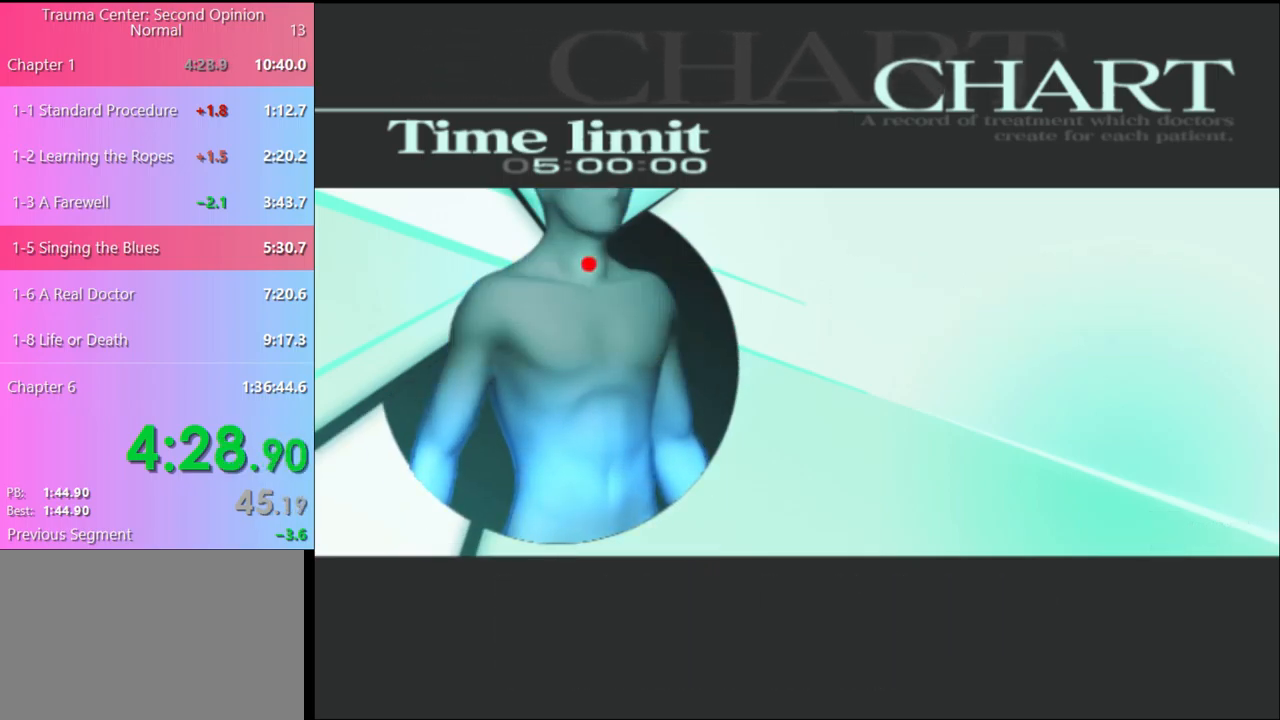
{"keys": [], "mouse": [], "events": [[67, "q", "down"], [133, "q", "up"]]}
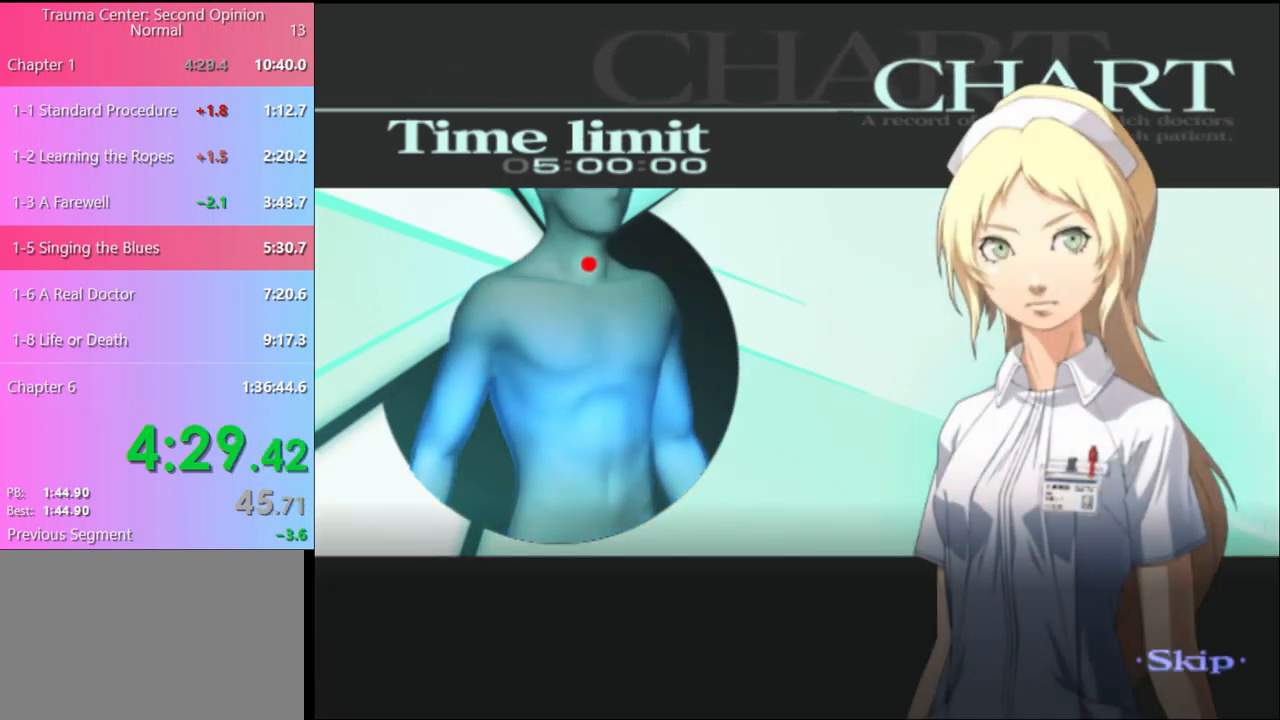
{"keys": [], "mouse": [], "events": []}
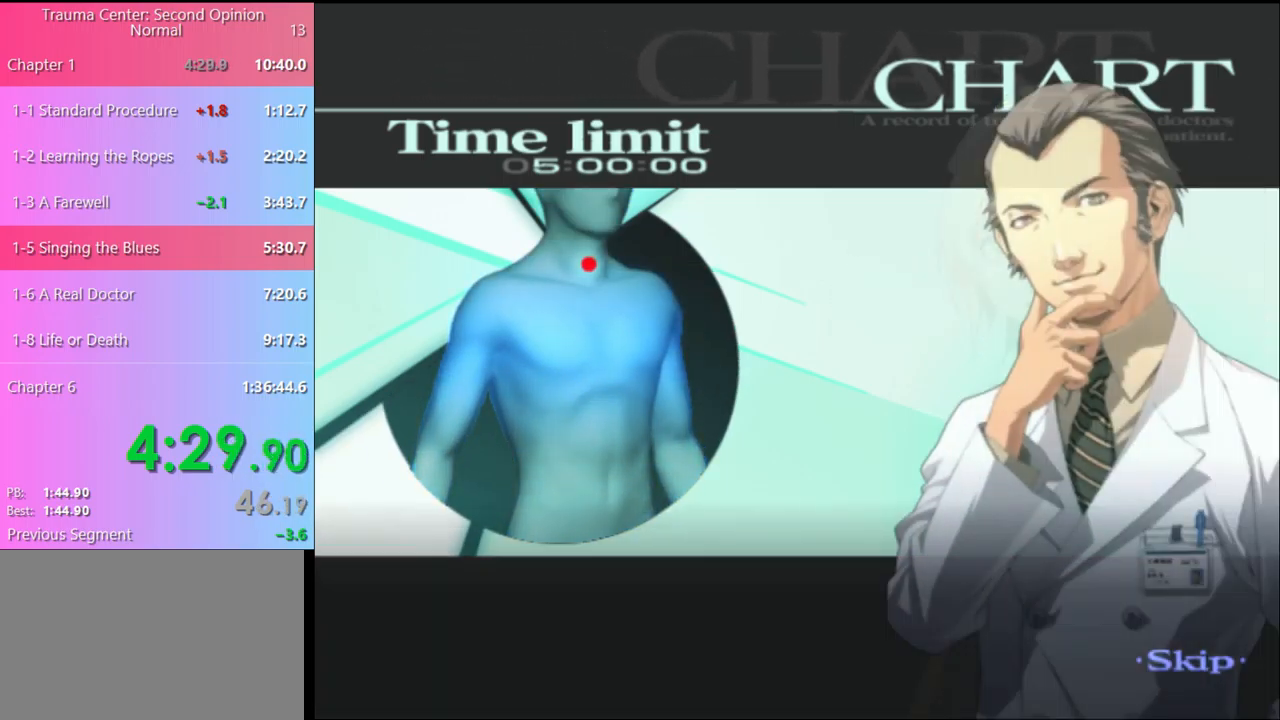
{"keys": [], "mouse": [], "events": []}
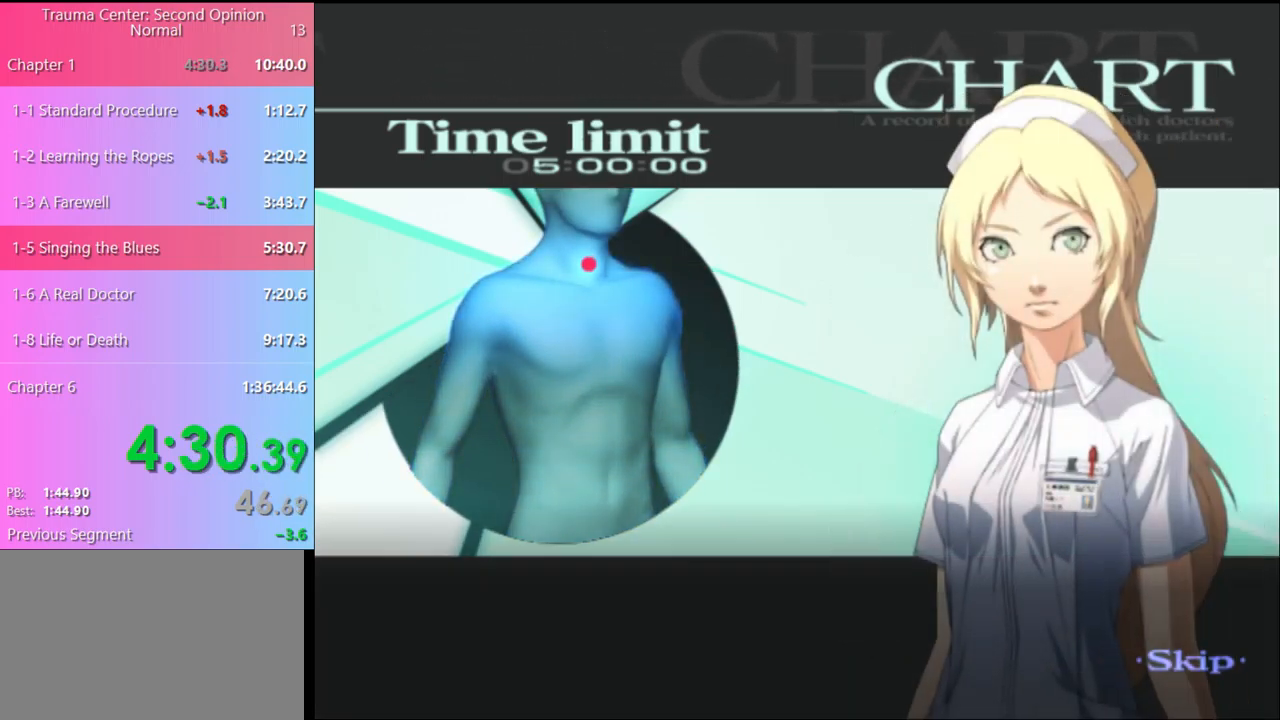
{"keys": [], "mouse": [], "events": []}
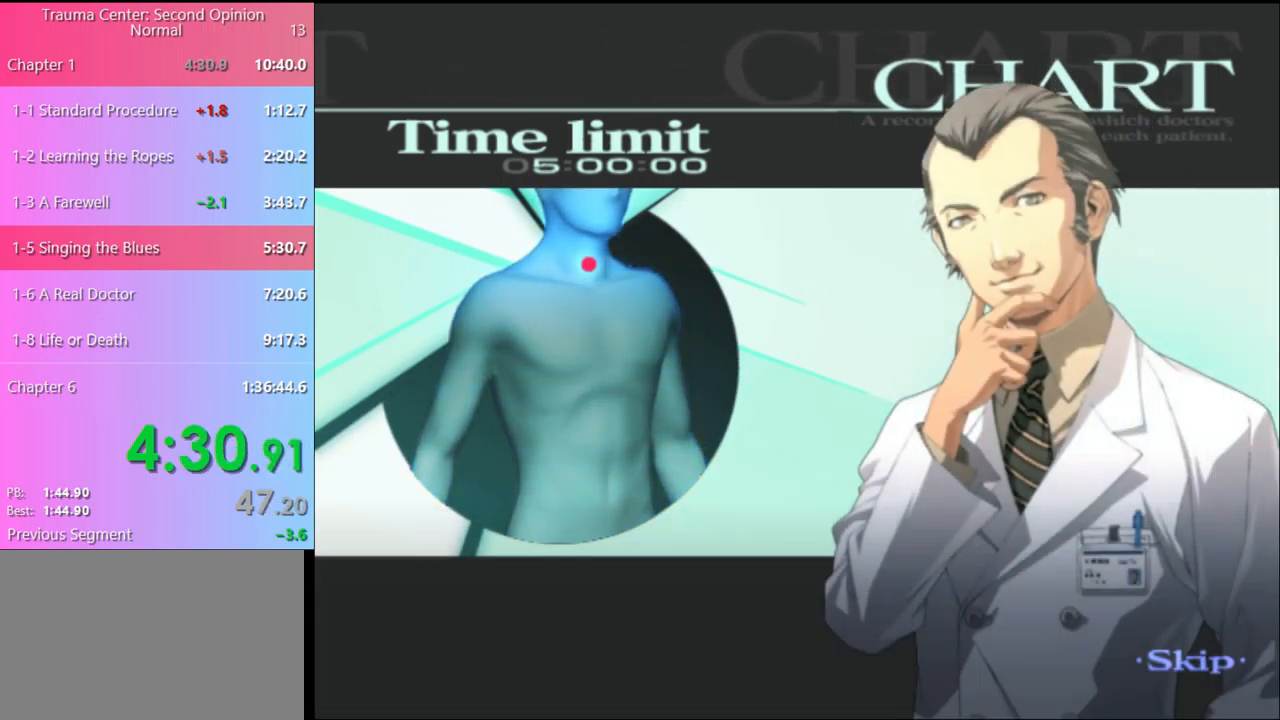
{"keys": [], "mouse": [], "events": []}
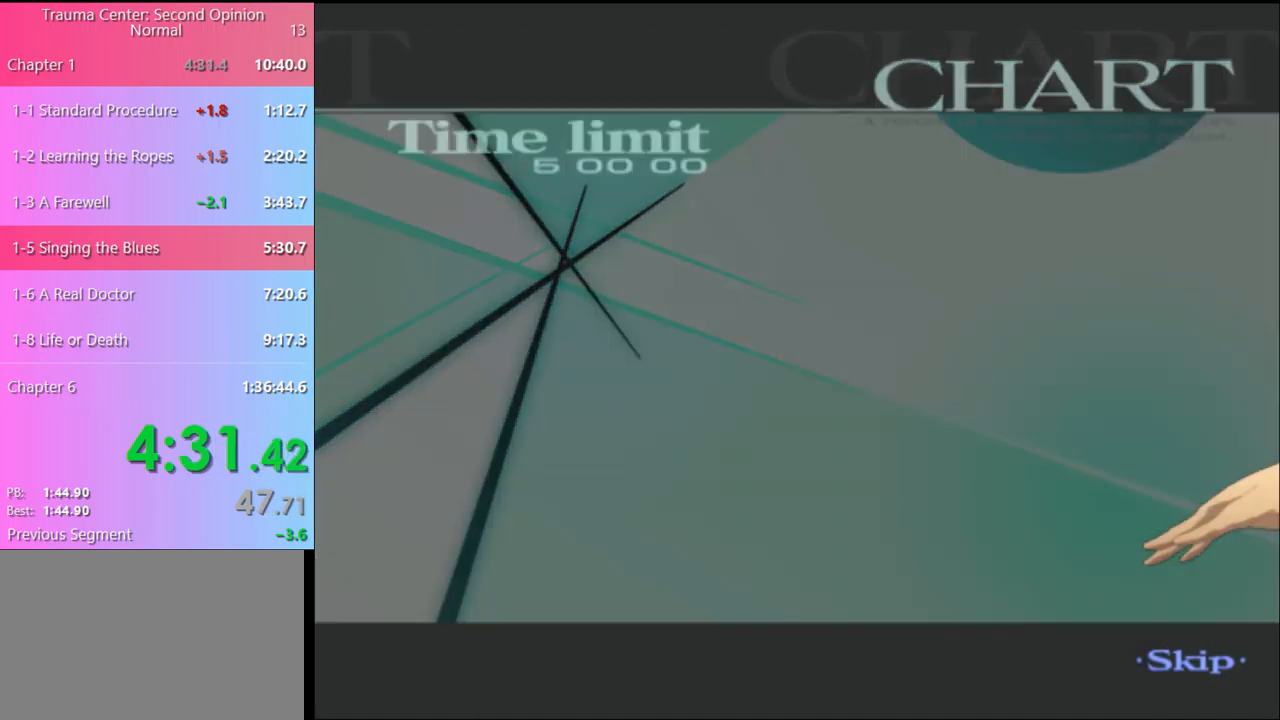
{"keys": [], "mouse": [], "events": []}
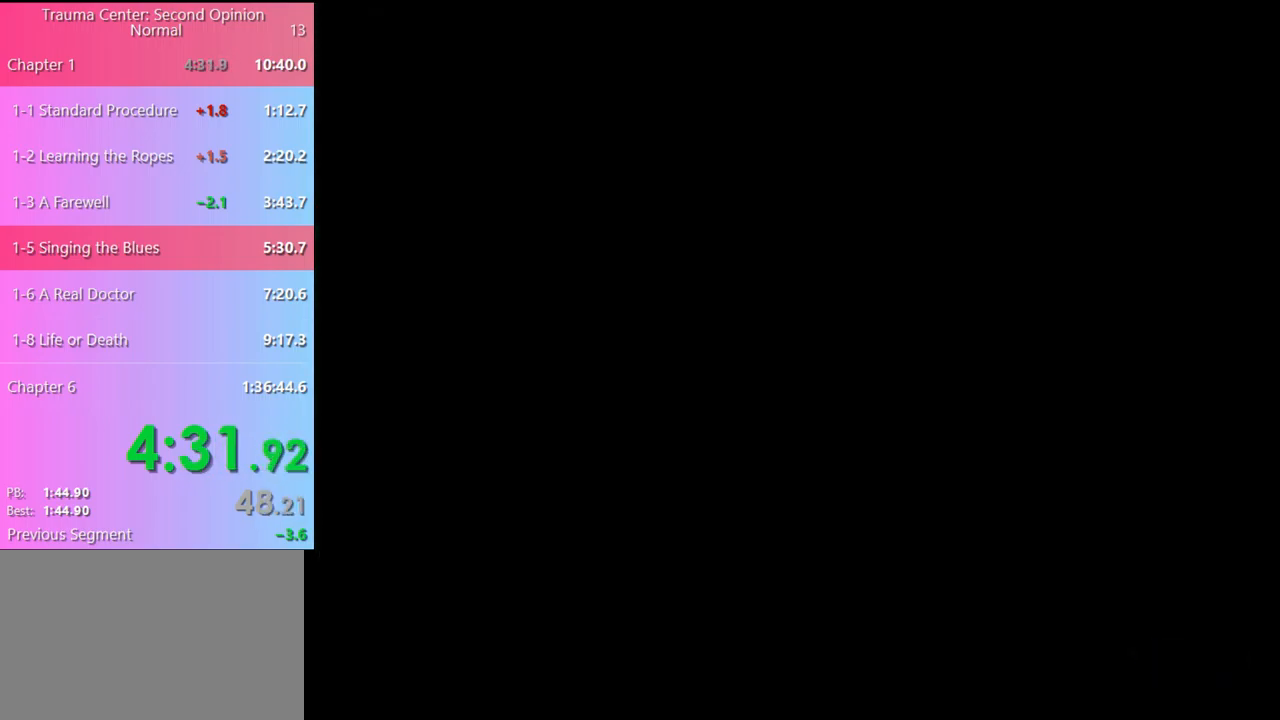
{"keys": ["q"], "mouse": [], "events": [[500, "q", "down"]]}
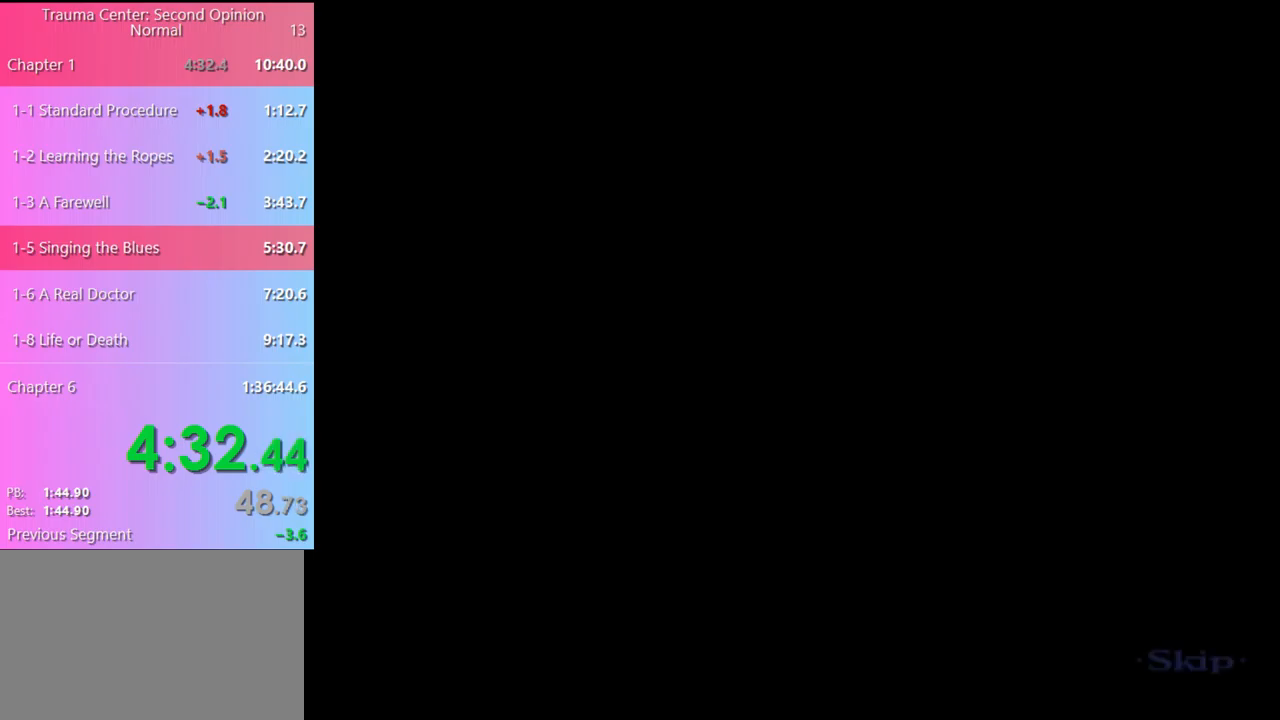
{"keys": [], "mouse": [], "events": [[33, "q", "up"]]}
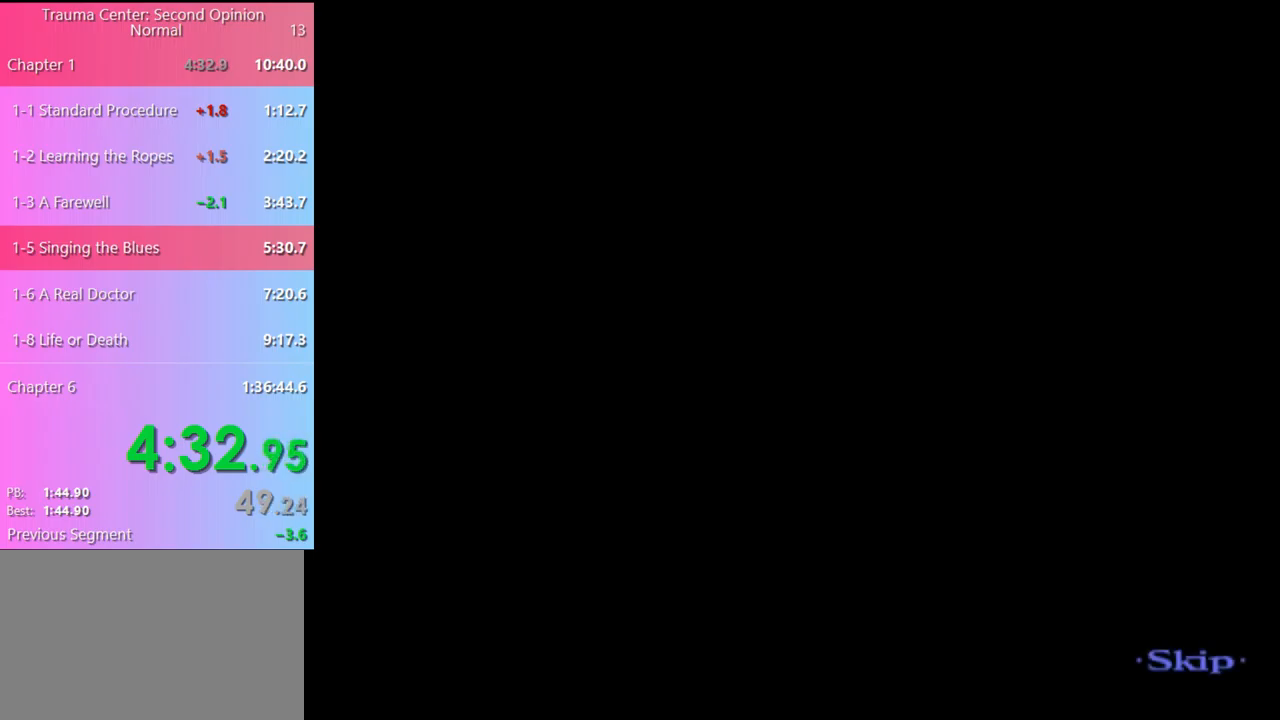
{"keys": [], "mouse": [], "events": []}
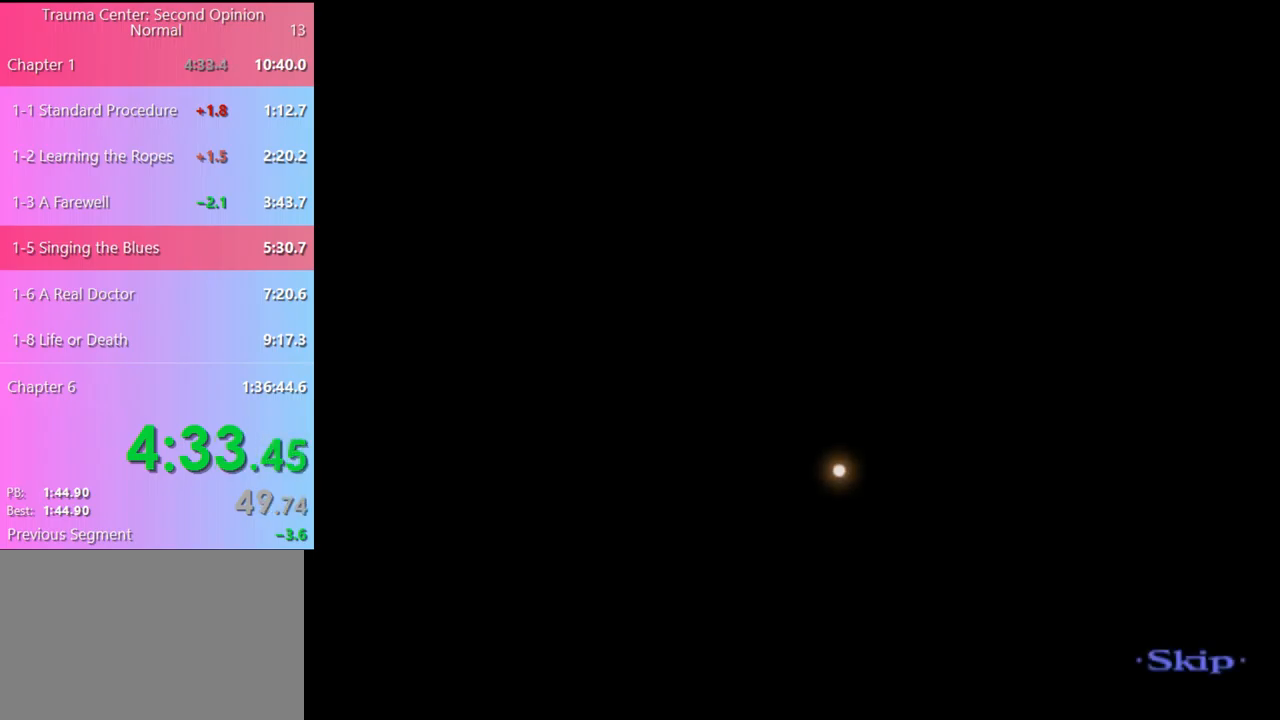
{"keys": [], "mouse": [], "events": []}
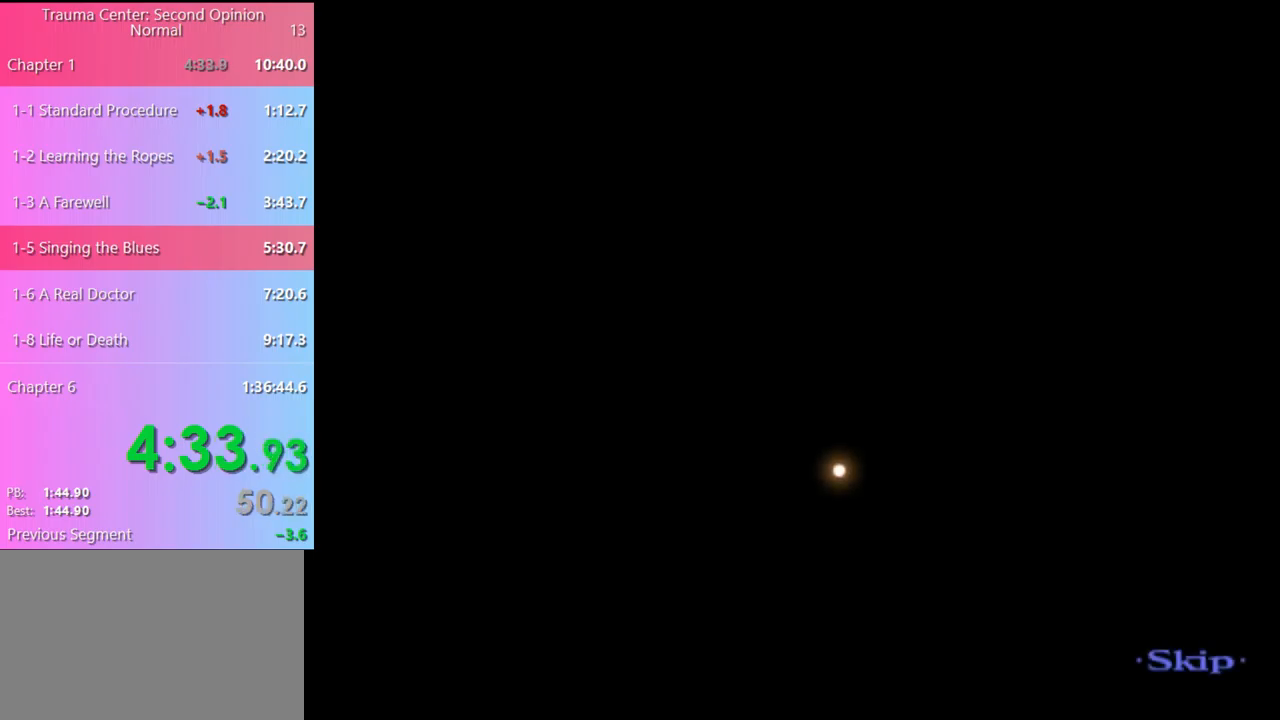
{"keys": [], "mouse": [], "events": []}
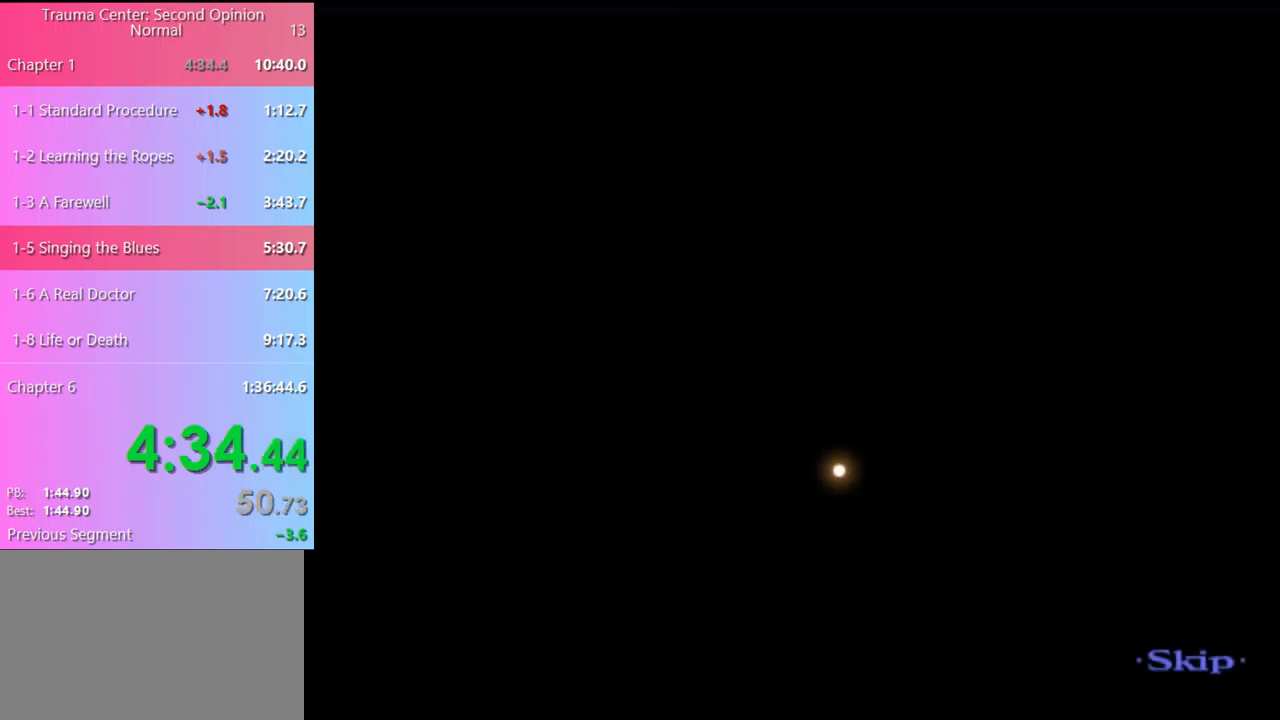
{"keys": [], "mouse": [], "events": []}
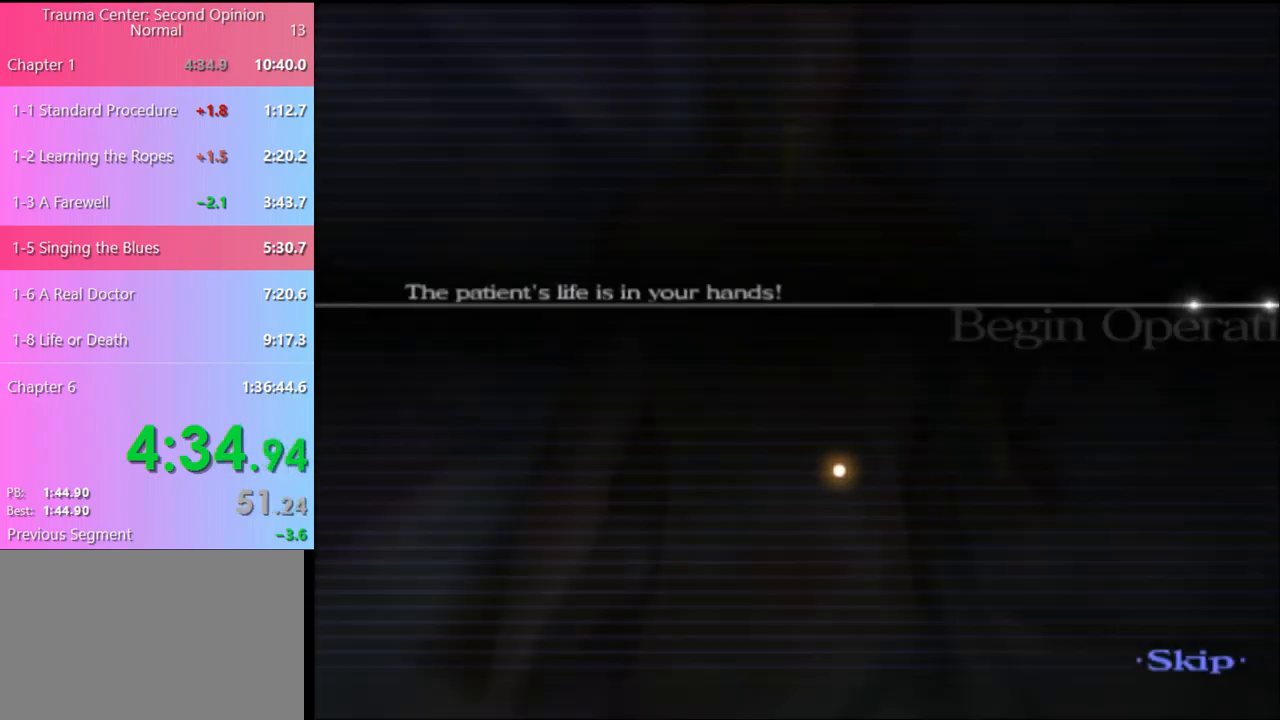
{"keys": [], "mouse": [], "events": []}
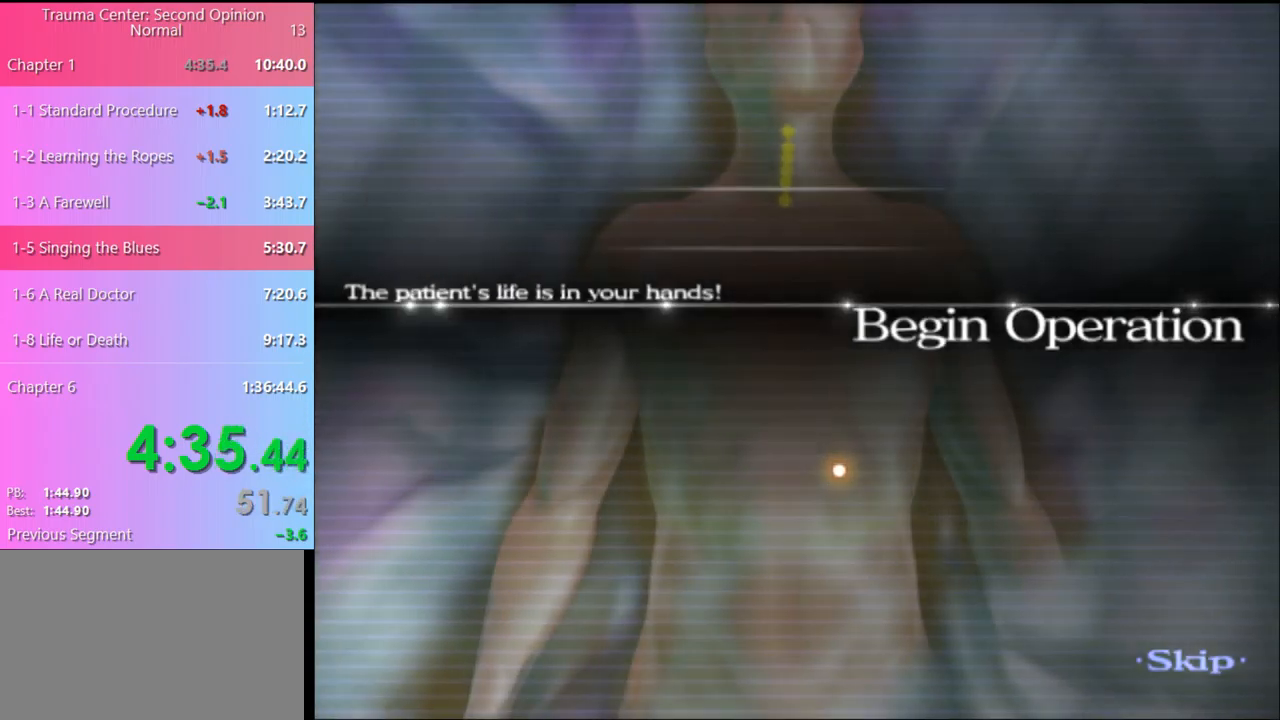
{"keys": ["w"], "mouse": [], "events": [[233, "w", "down"]]}
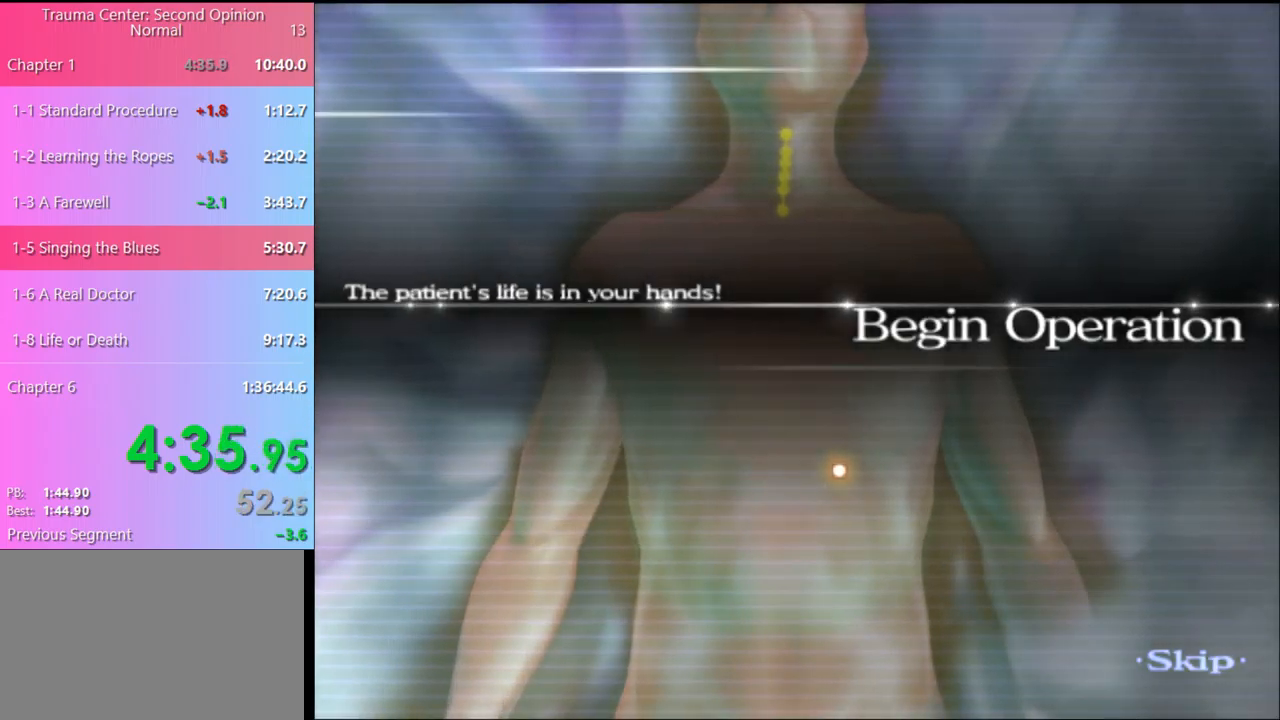
{"keys": ["w"], "mouse": [], "events": []}
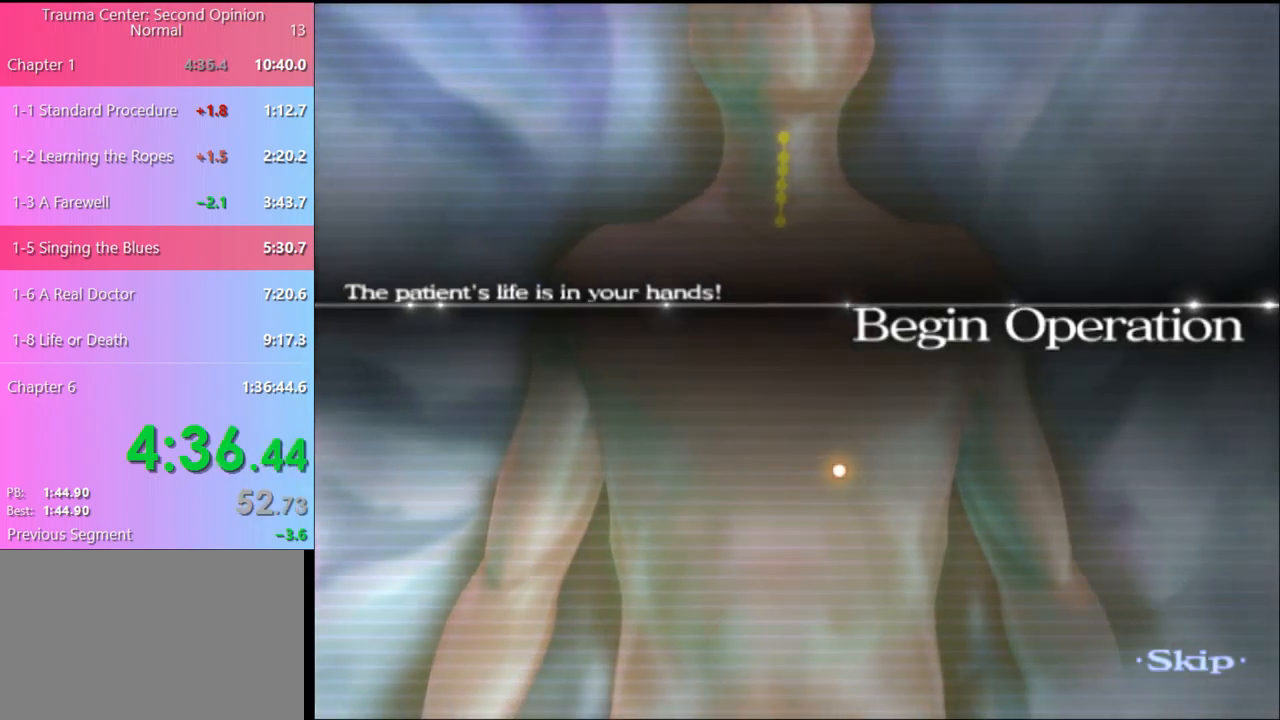
{"keys": ["w"], "mouse": [], "events": []}
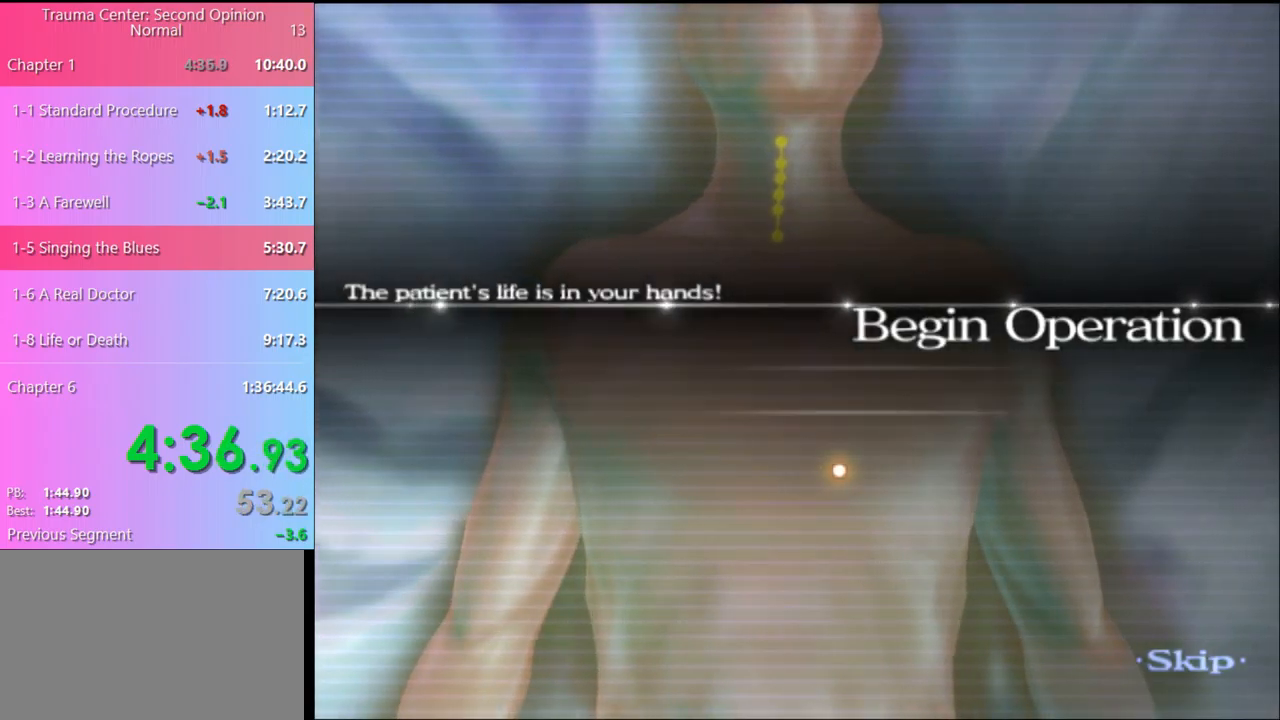
{"keys": ["w"], "mouse": [], "events": []}
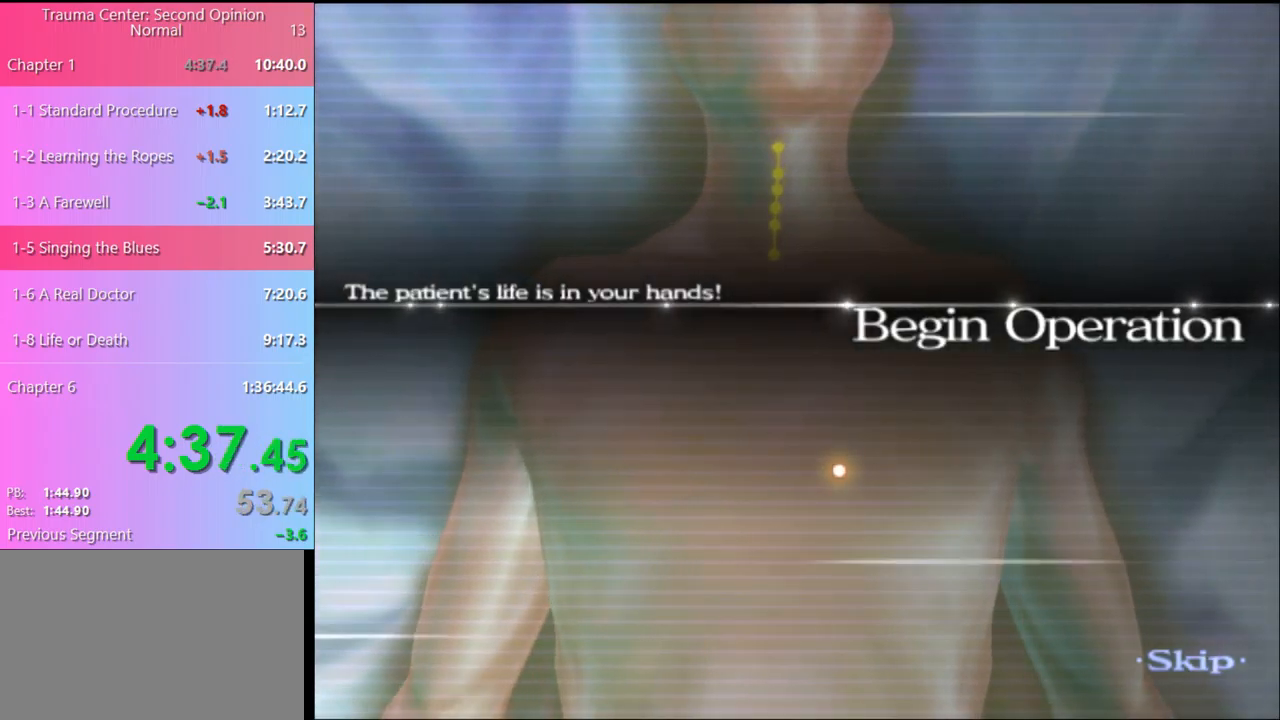
{"keys": ["w"], "mouse": [], "events": []}
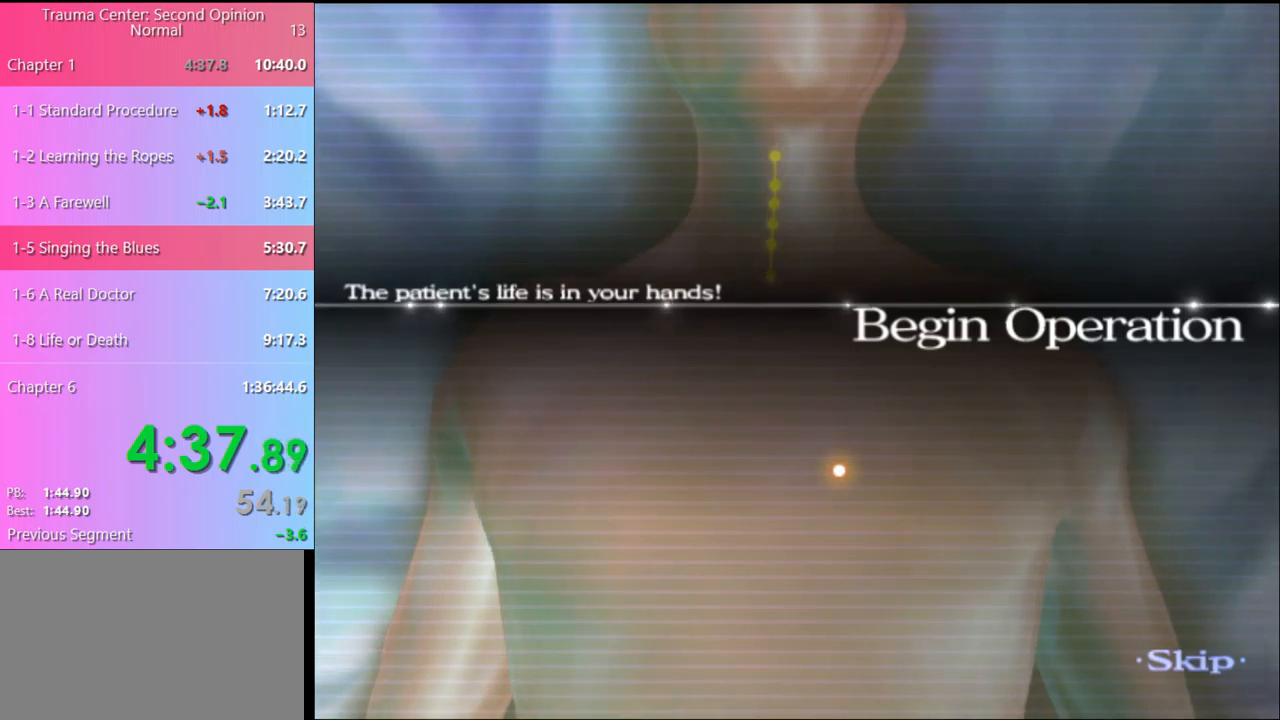
{"keys": ["w"], "mouse": [], "events": []}
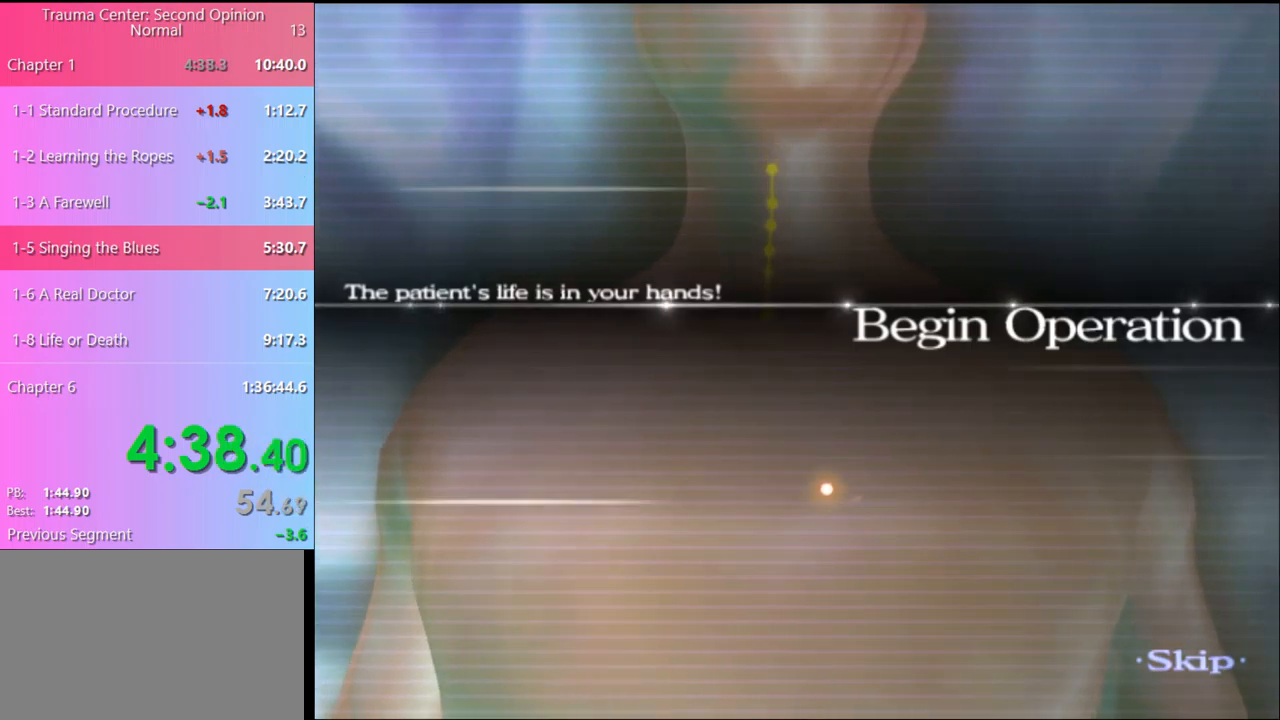
{"keys": ["w"], "mouse": [], "events": []}
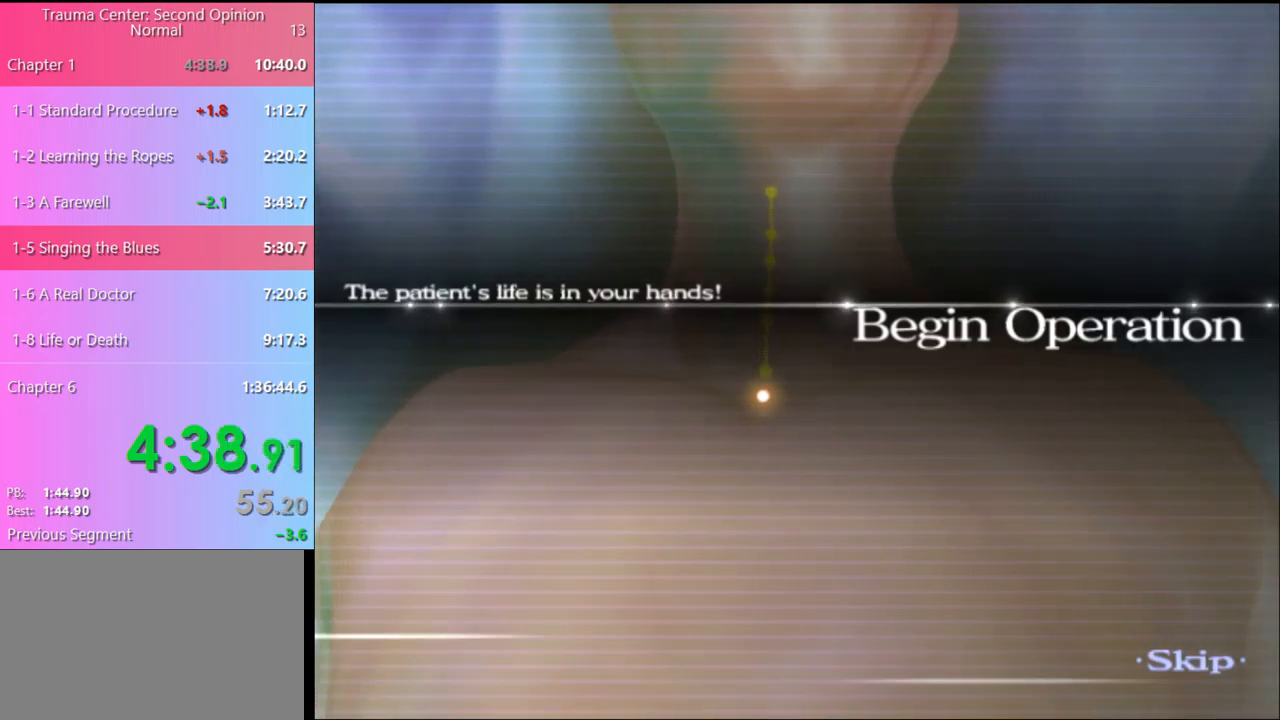
{"keys": ["w"], "mouse": [], "events": []}
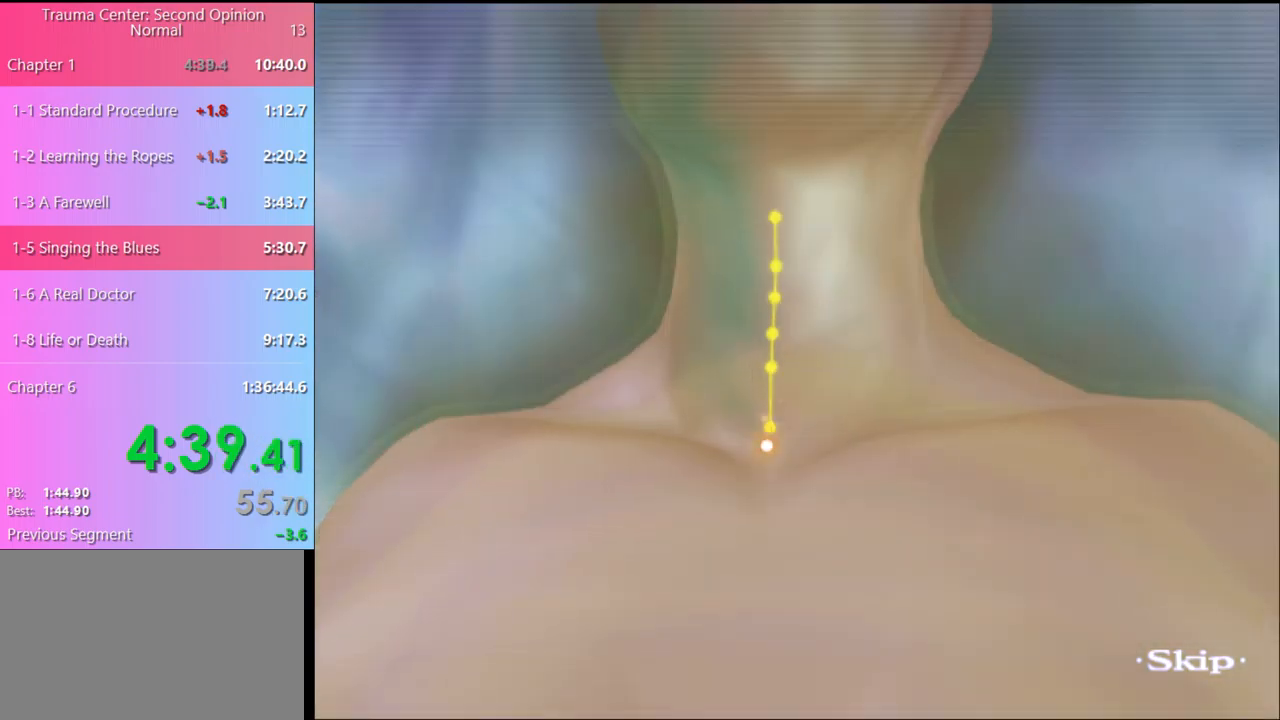
{"keys": ["w"], "mouse": [], "events": []}
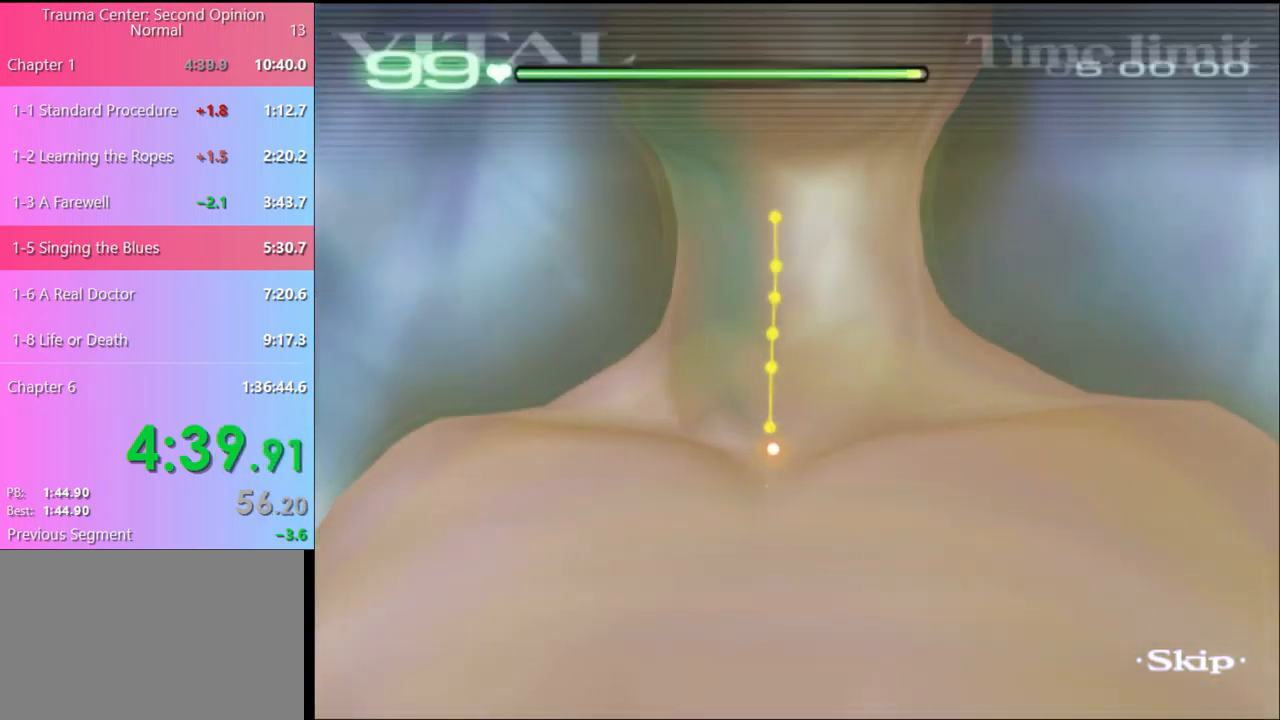
{"keys": ["w"], "mouse": [], "events": []}
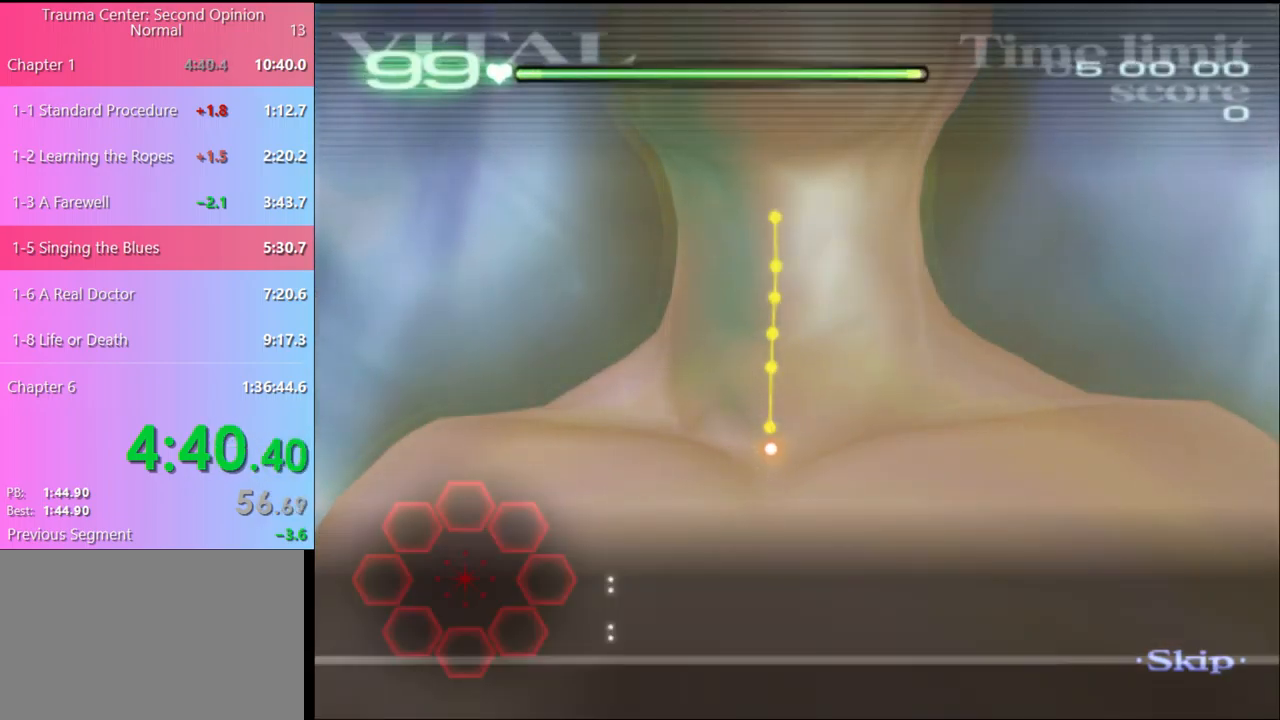
{"keys": ["w"], "mouse": ["left"], "events": [[267, "mouse_left", "down"]]}
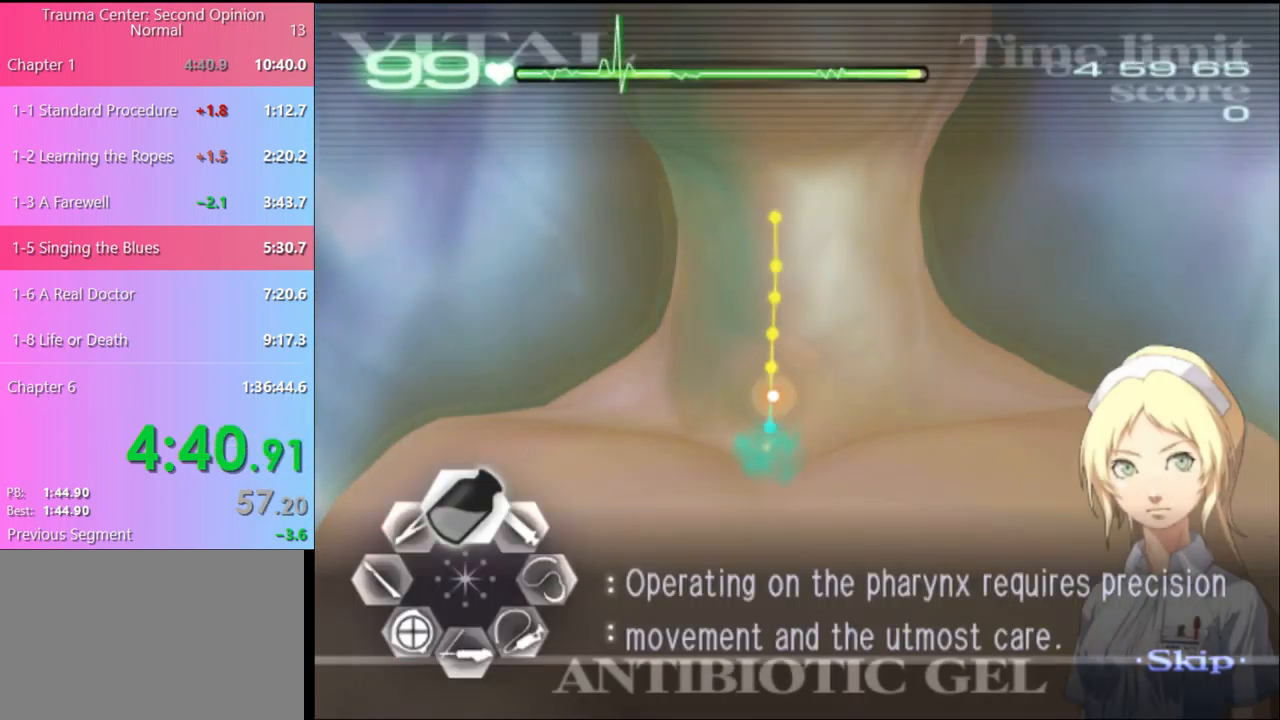
{"keys": ["a"], "mouse": [], "events": [[400, "mouse_left", "up"], [434, "w", "up"], [467, "a", "down"]]}